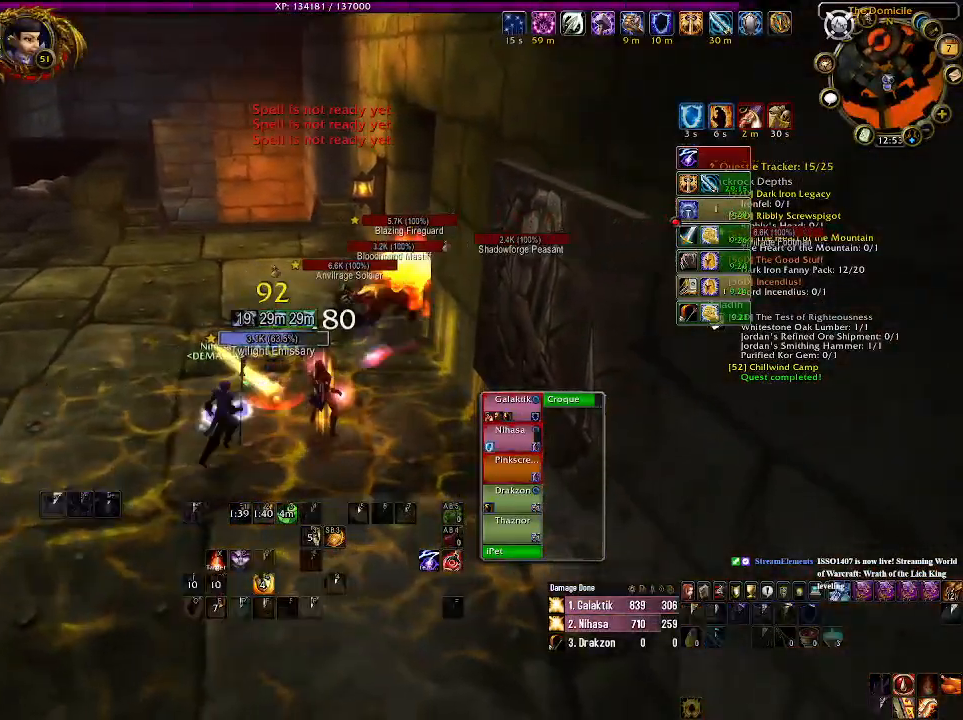
Gameplay with keyboard and mouse; each line is a JSON object with the keys and mouse buttons held at the frame after it. "events" lists presses ("down") and releases ("up") of "1", "2", "3", "4", "5", "a", "alt", "b", "c", "ctrl", "d", "e", "f", "g", "q", "r", "s", "shift", "space", "t", "tab", "v", "w", "x", "z", "mouse_left", "mouse_wheel" and "mouse_right" between this image and that frame as [ms after this image, input, new state], when the widget could be followed in between. "mouse_left", "mouse_wheel", "mouse_right" = the "left", "wheel", "right" buttons of the "mouse" list. No other keys are recorded. "wheel" means that the mouse wheel is clicked or scrolled. Mouse movement is not recorded.
{"keys": [], "mouse": ["right"], "events": [[16, "1", "up"], [316, "s", "down"], [366, "a", "down"], [433, "s", "up"], [450, "a", "up"]]}
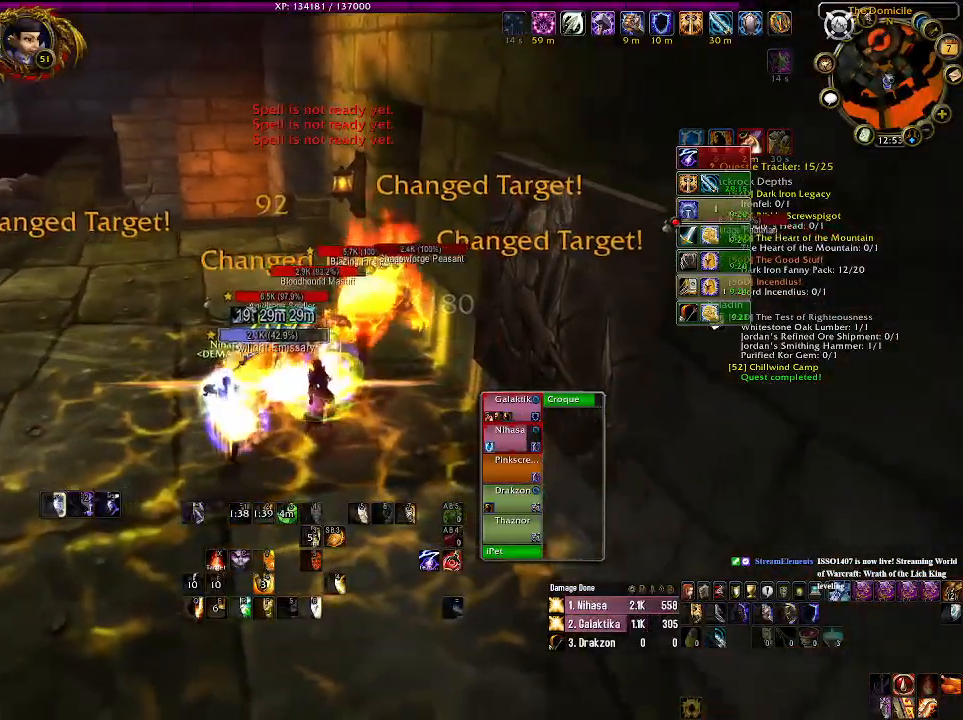
{"keys": ["q"], "mouse": ["right"], "events": [[266, "s", "down"], [416, "s", "up"], [500, "q", "down"]]}
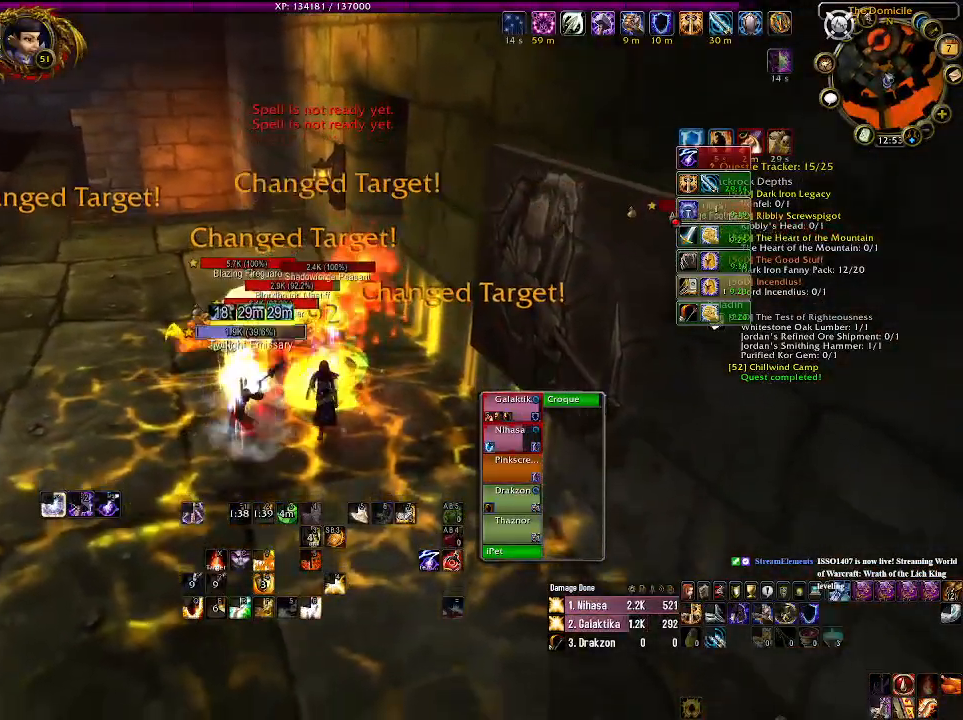
{"keys": [], "mouse": [], "events": [[33, "mouse_right", "up"], [100, "q", "up"], [200, "q", "down"], [300, "q", "up"], [383, "q", "down"], [483, "q", "up"]]}
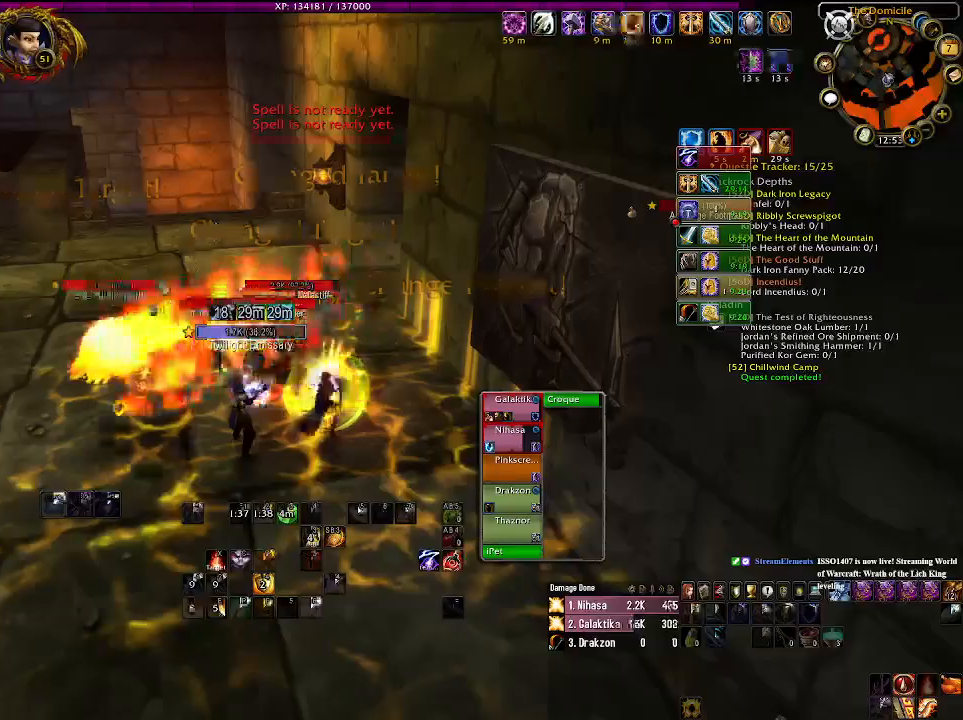
{"keys": [], "mouse": ["right"], "events": [[66, "q", "down"], [200, "q", "up"], [466, "mouse_right", "down"]]}
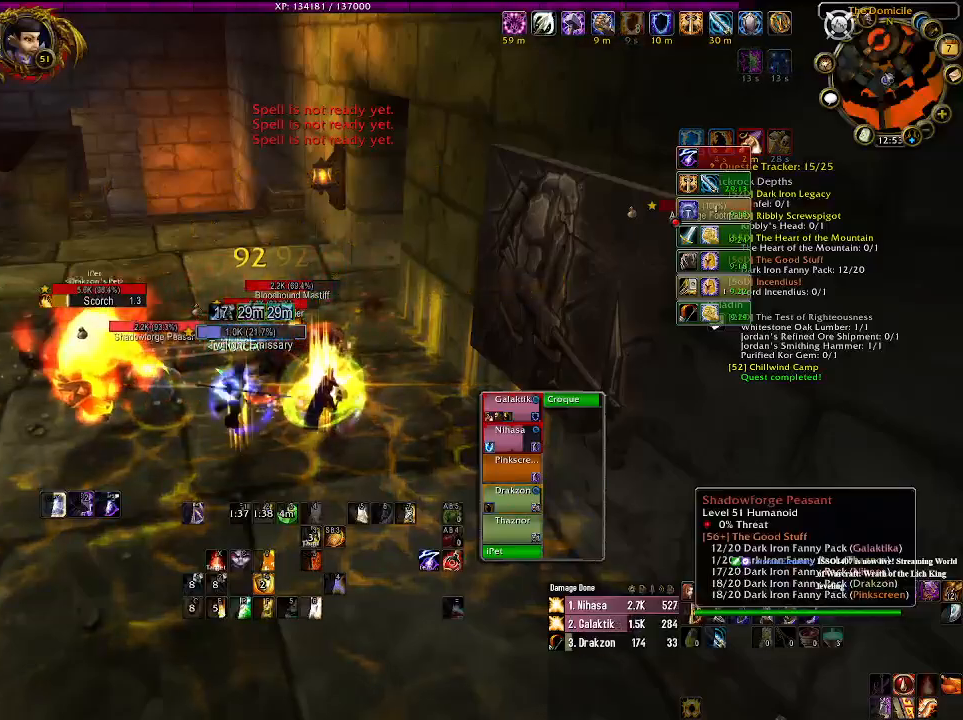
{"keys": [], "mouse": ["right"], "events": [[33, "mouse_right", "up"], [250, "mouse_right", "down"], [283, "a", "down"], [500, "a", "up"]]}
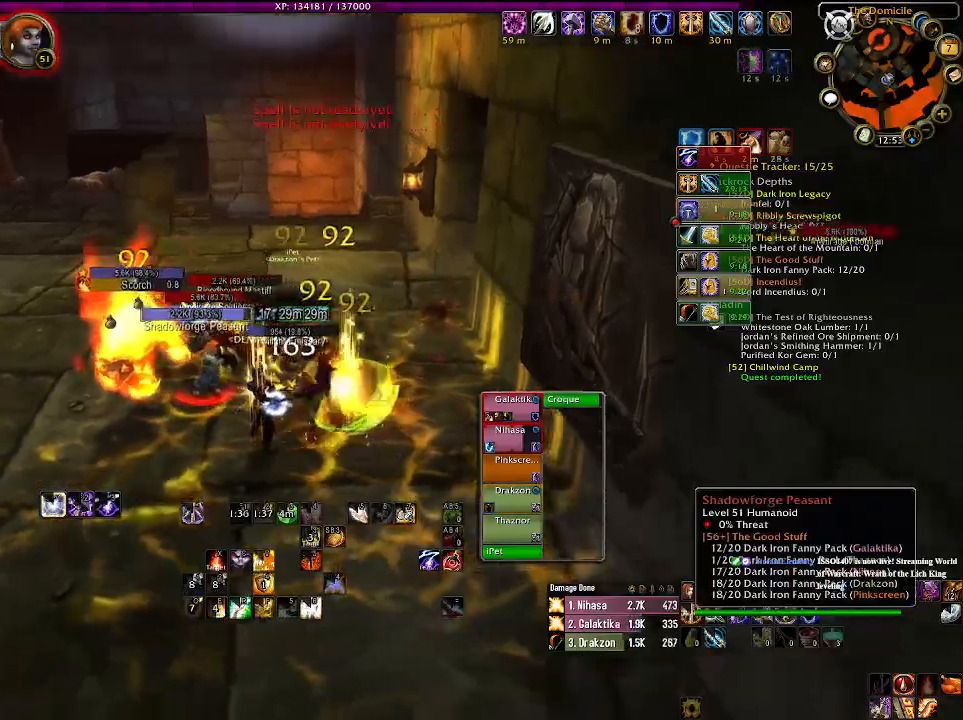
{"keys": [], "mouse": ["right"], "events": [[116, "a", "down"], [183, "s", "down"], [266, "a", "up"], [316, "s", "up"]]}
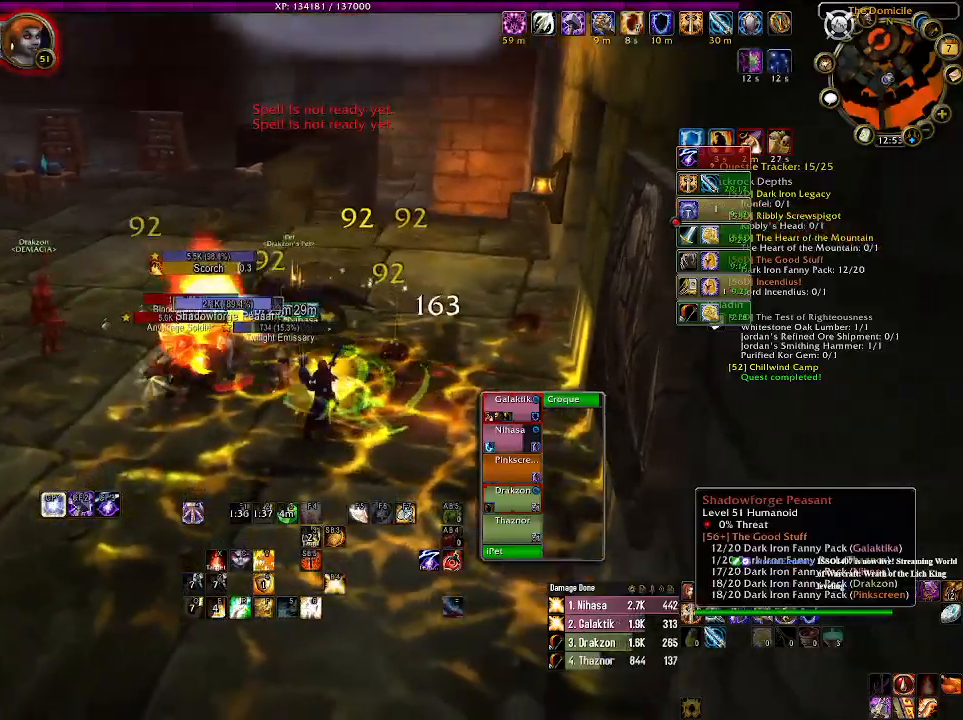
{"keys": [], "mouse": ["right"], "events": [[33, "a", "down"], [183, "a", "up"], [316, "4", "down"], [450, "4", "up"]]}
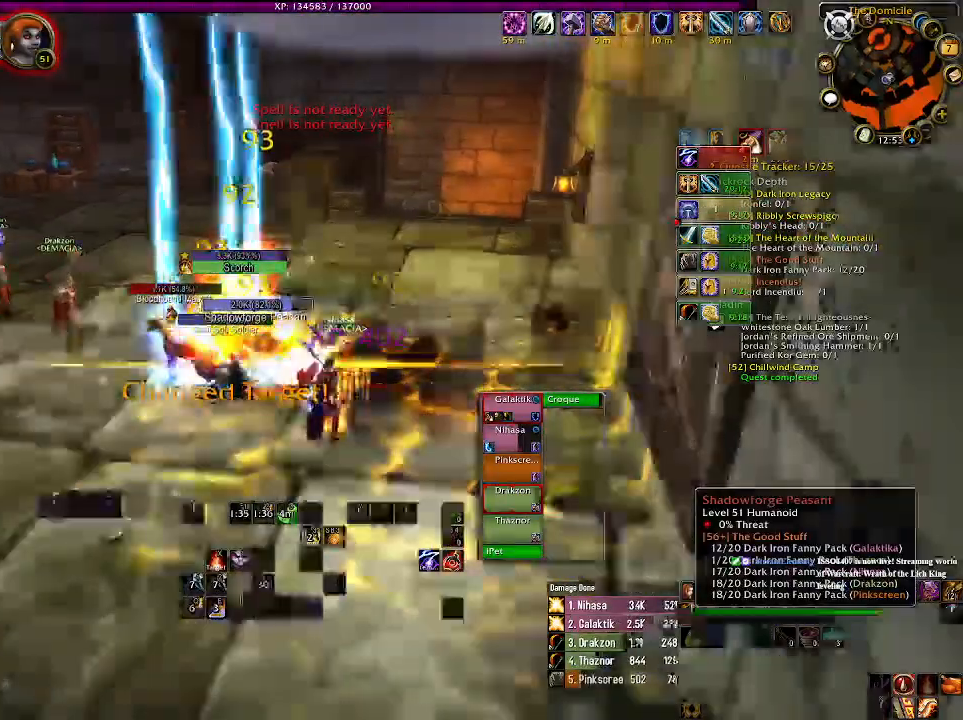
{"keys": ["4"], "mouse": [], "events": [[50, "4", "down"], [133, "4", "up"], [216, "4", "down"], [333, "4", "up"], [416, "4", "down"], [483, "mouse_right", "up"]]}
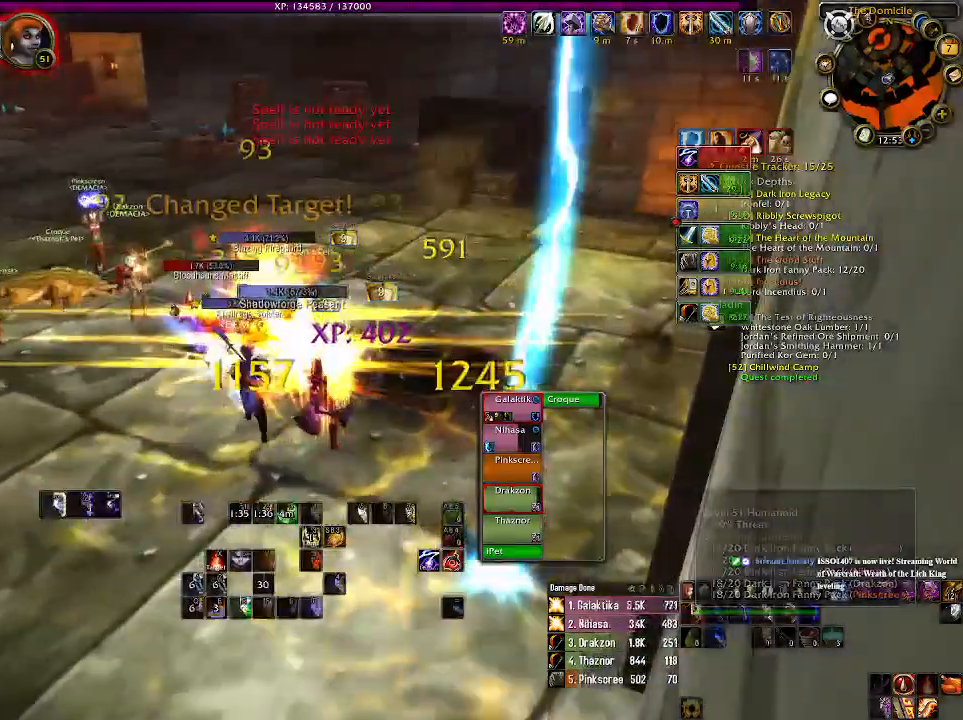
{"keys": [], "mouse": [], "events": [[16, "4", "up"]]}
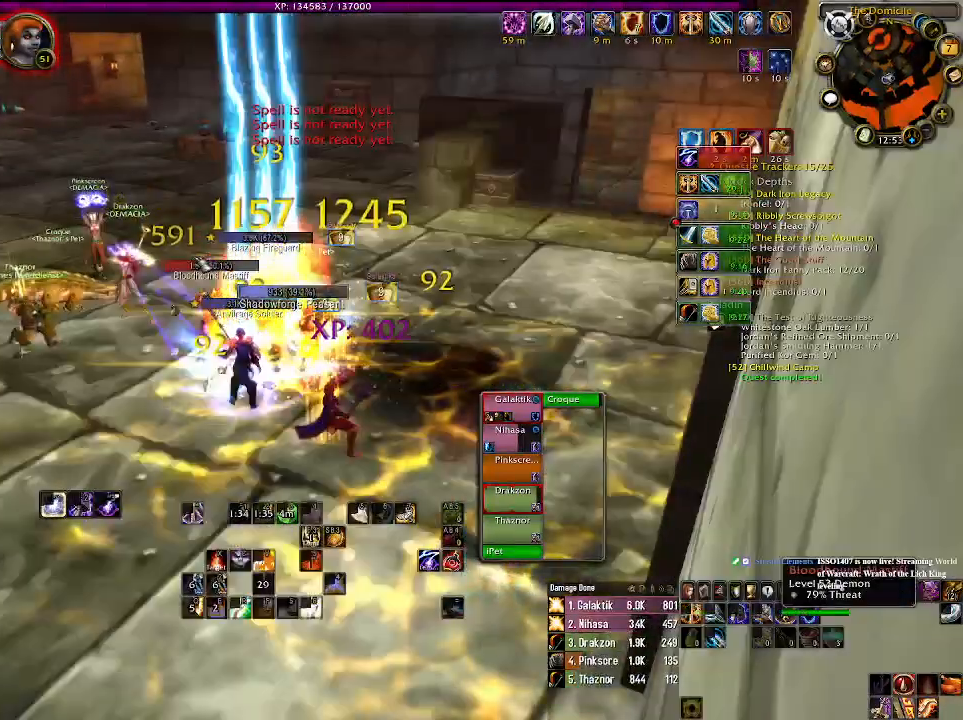
{"keys": [], "mouse": ["right"], "events": [[50, "mouse_right", "down"], [133, "mouse_right", "up"], [166, "1", "down"], [250, "1", "up"], [350, "mouse_right", "down"], [383, "1", "down"], [500, "1", "up"]]}
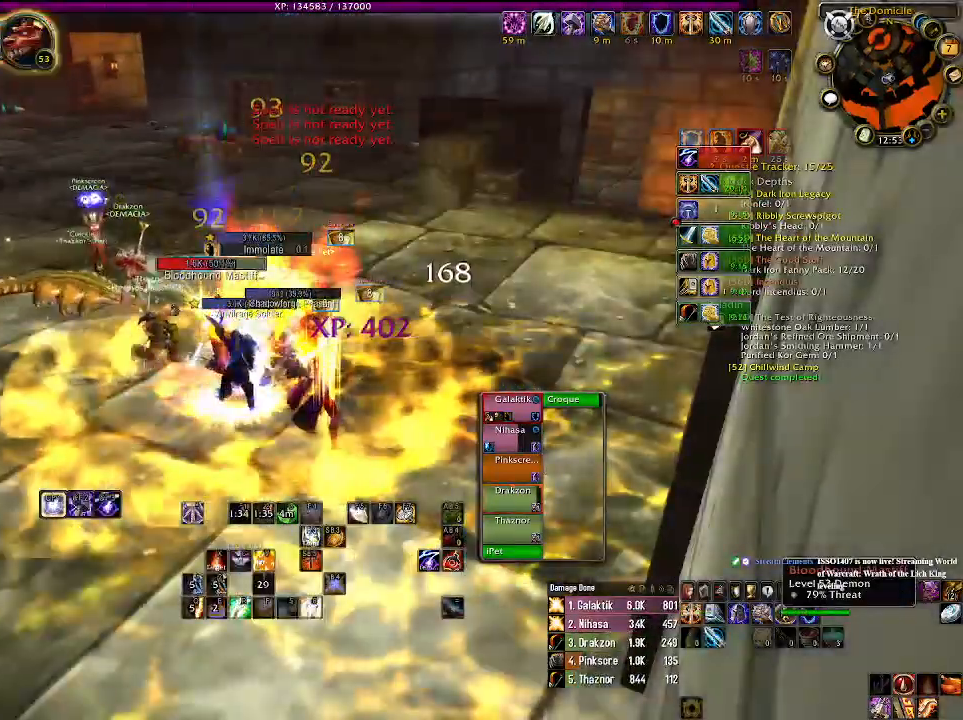
{"keys": [], "mouse": ["right"], "events": [[66, "1", "down"], [183, "1", "up"], [250, "1", "down"], [383, "1", "up"]]}
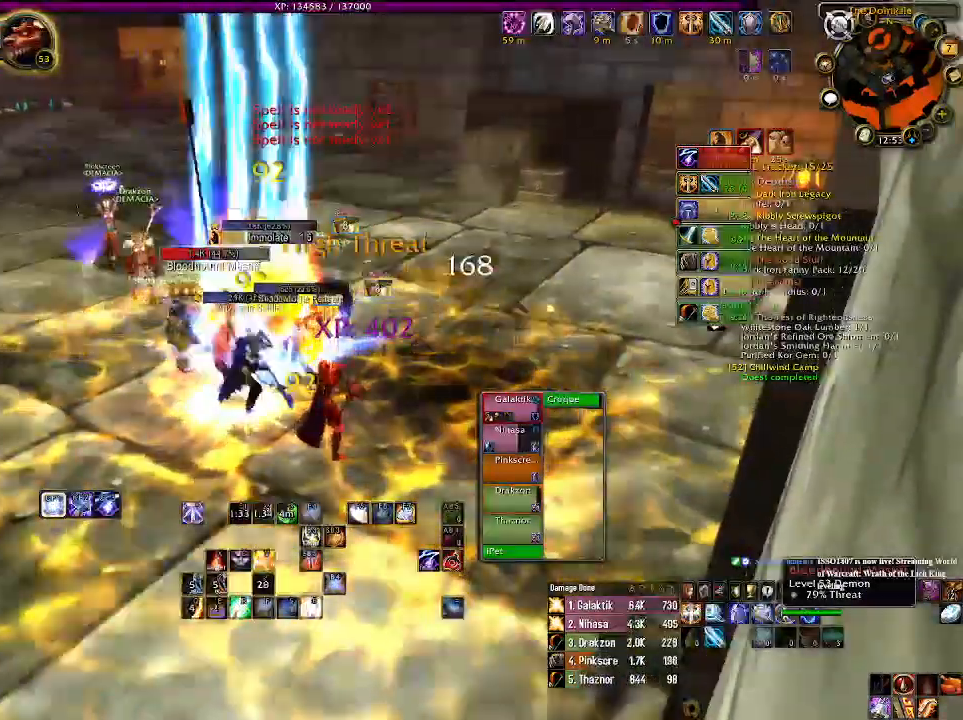
{"keys": [], "mouse": ["right"], "events": [[183, "a", "down"], [366, "a", "up"]]}
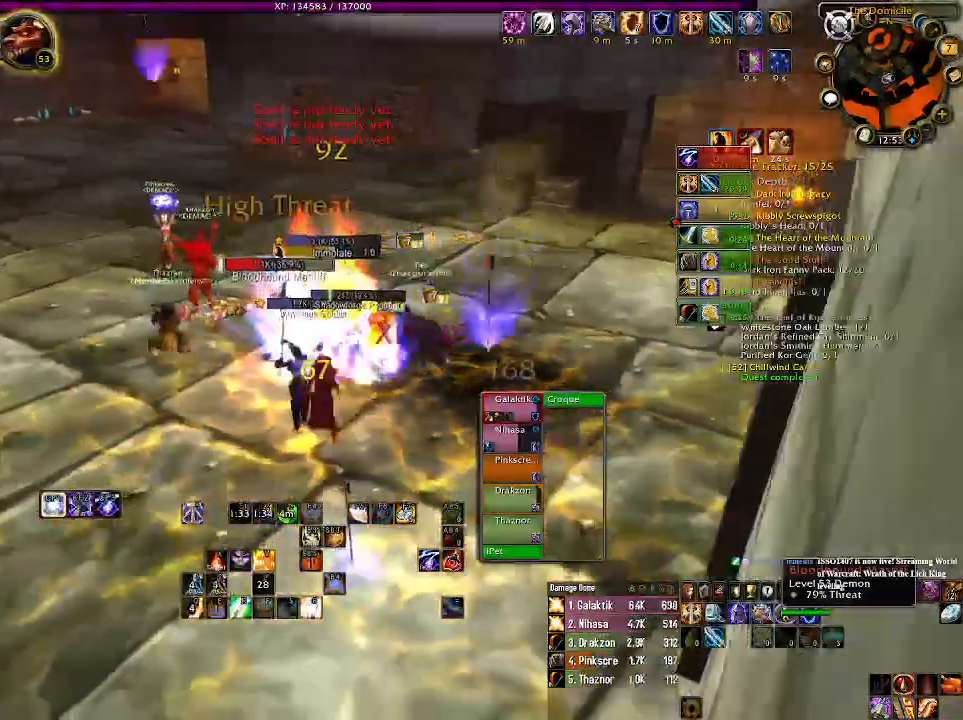
{"keys": ["1"], "mouse": ["right"], "events": [[33, "mouse_left", "down"], [150, "mouse_left", "up"], [216, "1", "down"], [333, "1", "up"], [433, "1", "down"]]}
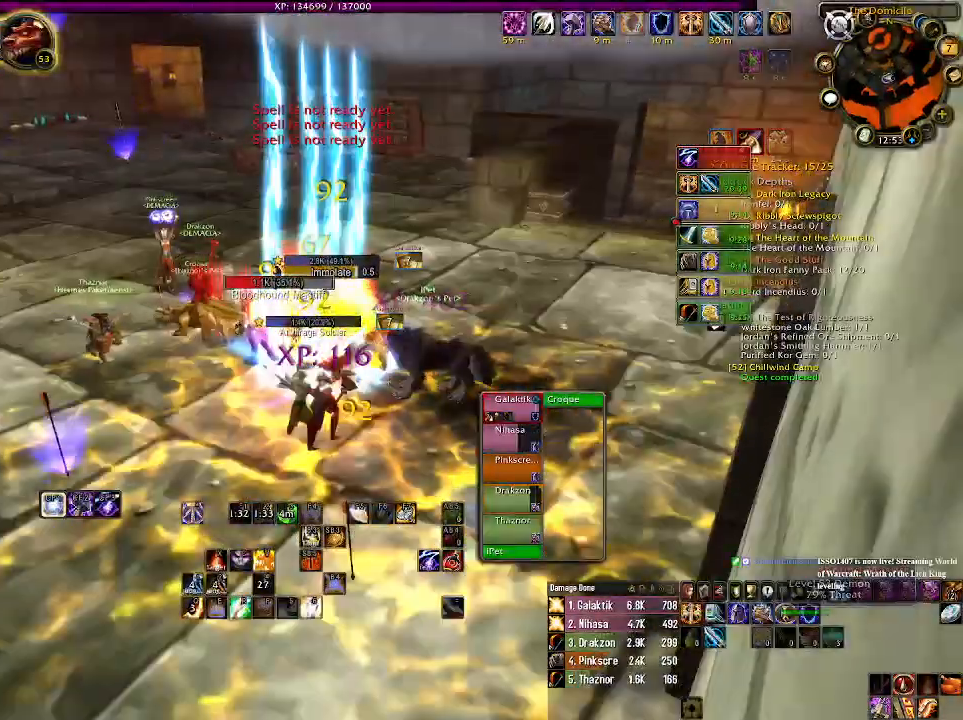
{"keys": ["1"], "mouse": ["right"], "events": [[83, "1", "up"], [216, "1", "down"], [316, "1", "up"], [466, "1", "down"]]}
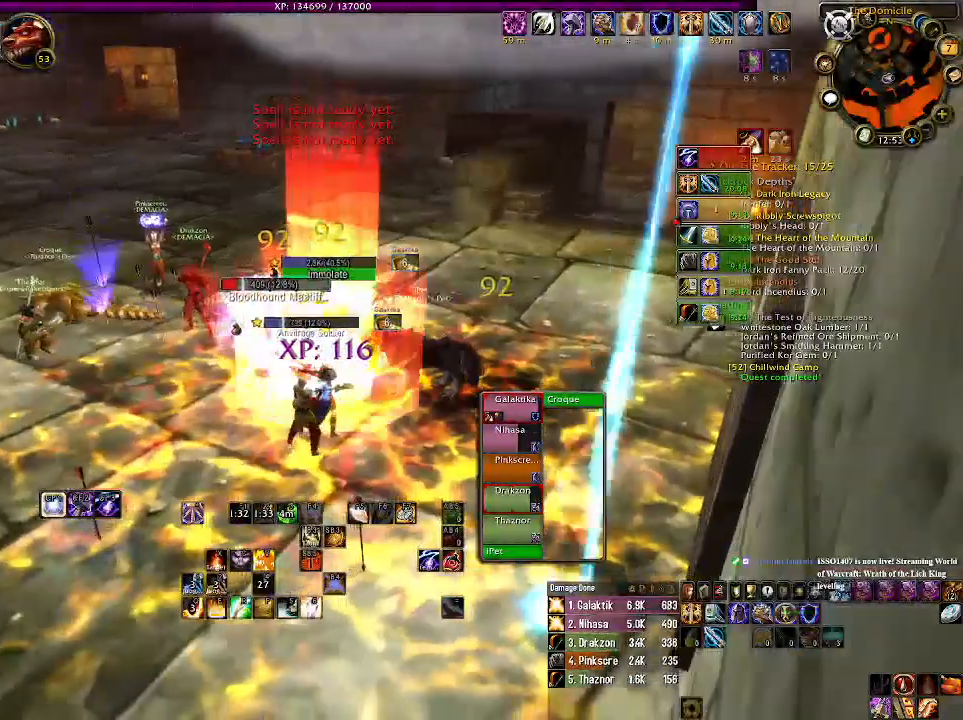
{"keys": [], "mouse": ["right"], "events": [[50, "1", "up"], [166, "1", "down"], [266, "1", "up"]]}
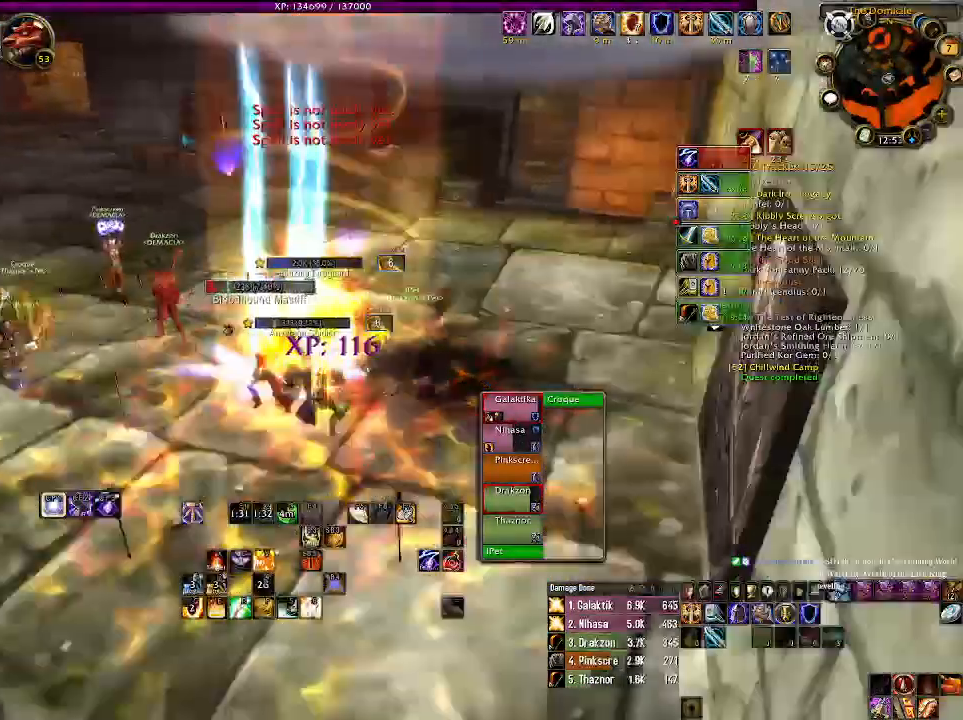
{"keys": [], "mouse": ["right"], "events": [[300, "1", "down"], [433, "1", "up"]]}
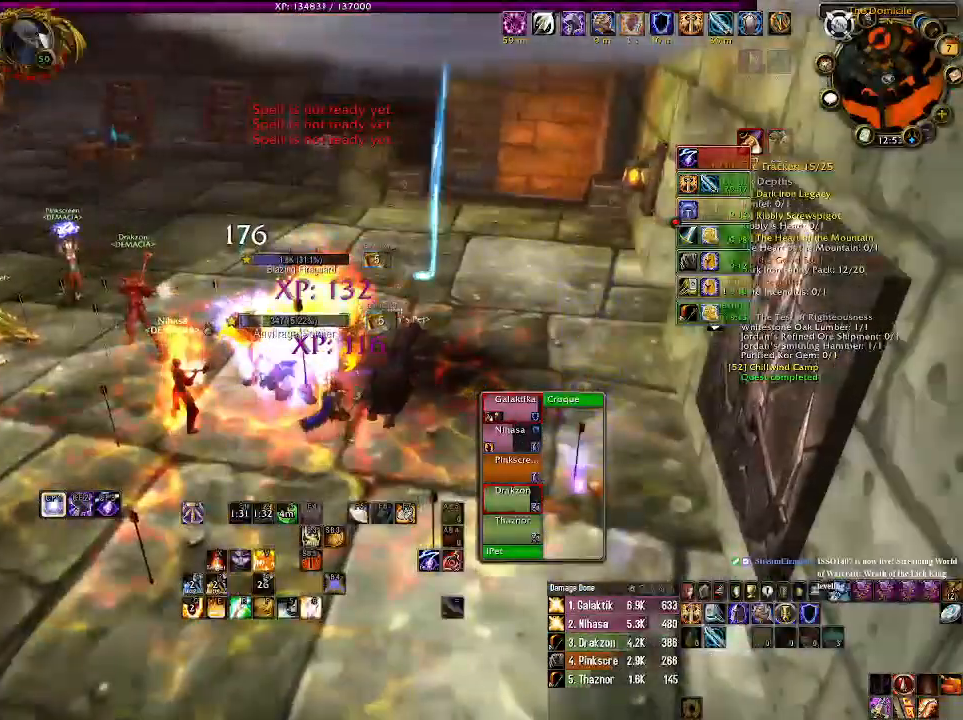
{"keys": ["1"], "mouse": [], "events": [[183, "1", "down"], [250, "mouse_right", "up"], [300, "1", "up"], [383, "1", "down"]]}
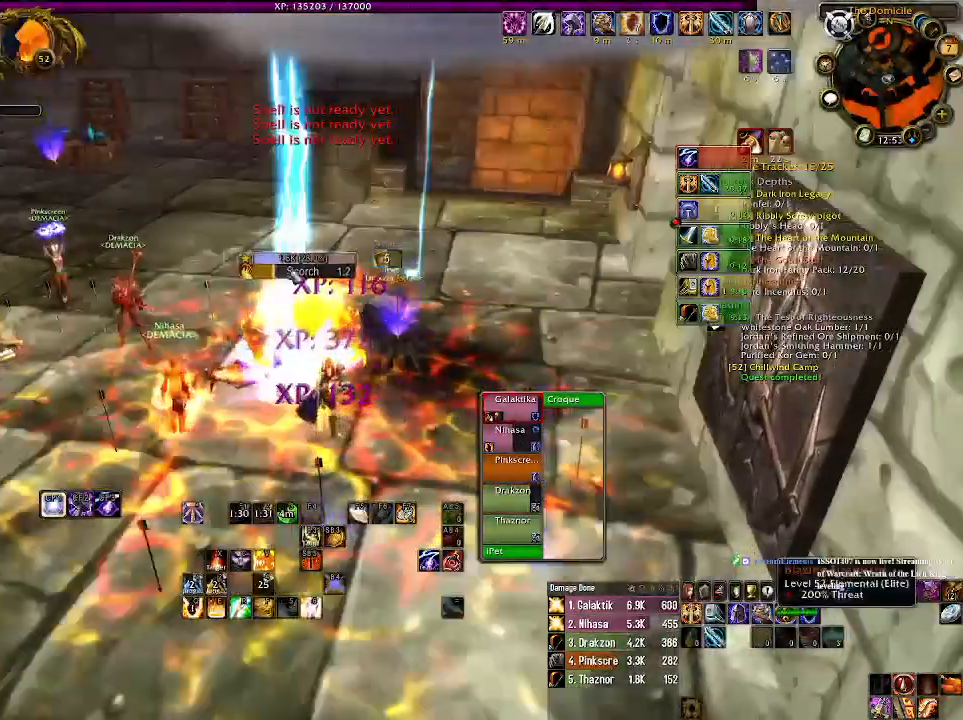
{"keys": [], "mouse": [], "events": [[16, "1", "up"], [133, "1", "down"], [250, "1", "up"], [350, "1", "down"], [450, "1", "up"]]}
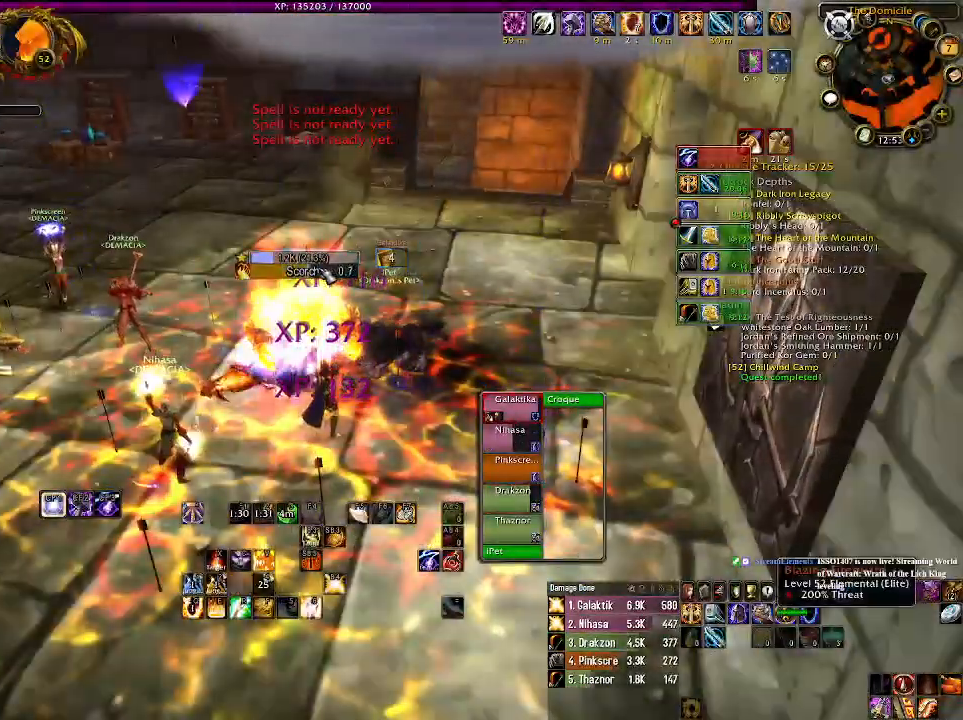
{"keys": [], "mouse": ["right"], "events": [[50, "1", "down"], [166, "1", "up"], [466, "mouse_right", "down"]]}
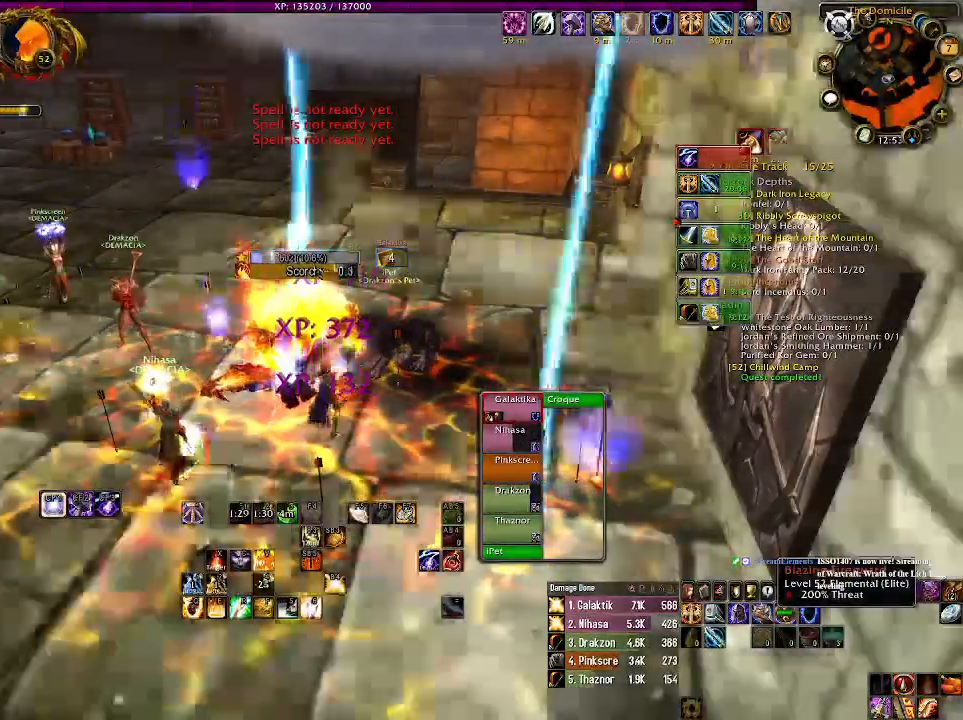
{"keys": [], "mouse": ["right"], "events": []}
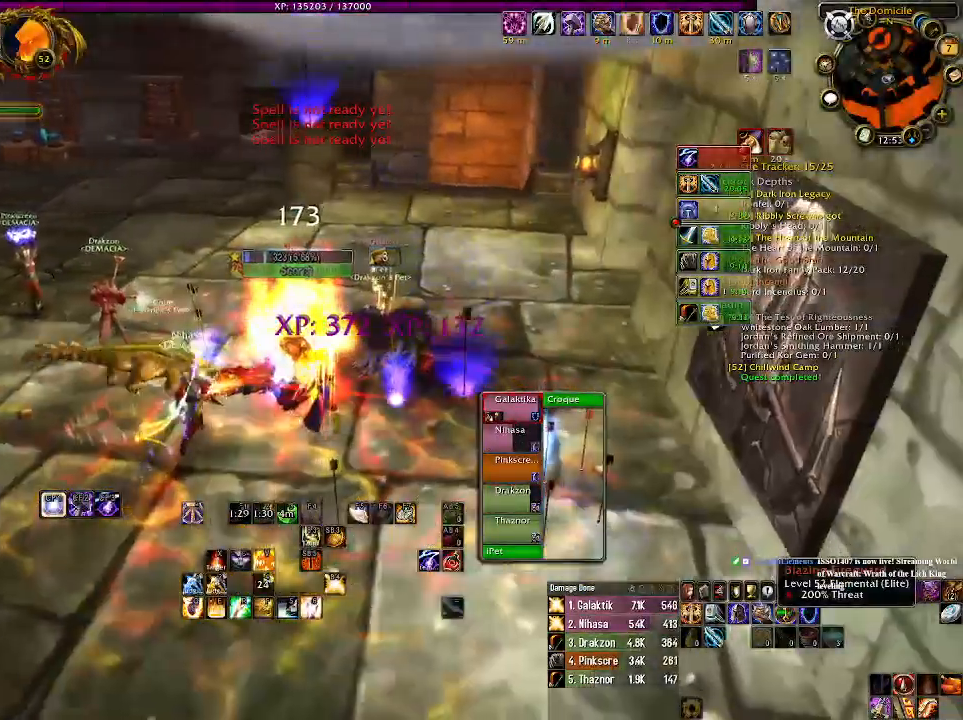
{"keys": ["1"], "mouse": [], "events": [[50, "1", "down"], [166, "1", "up"], [200, "mouse_right", "up"], [283, "1", "down"], [400, "1", "up"], [500, "1", "down"]]}
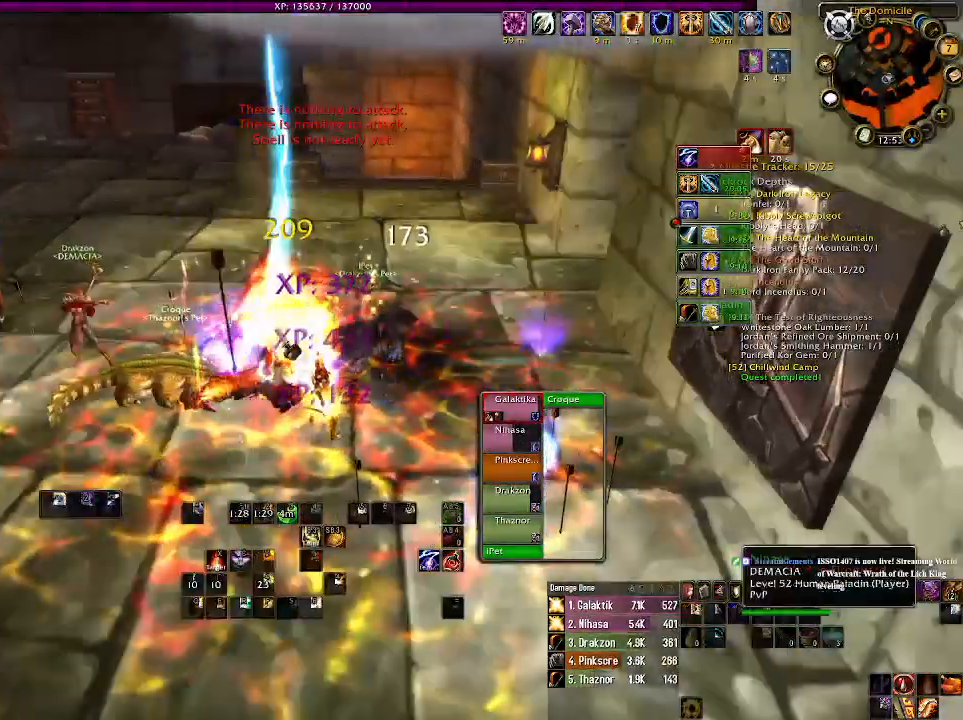
{"keys": [], "mouse": [], "events": [[116, "1", "up"], [283, "mouse_right", "down"], [366, "mouse_right", "up"]]}
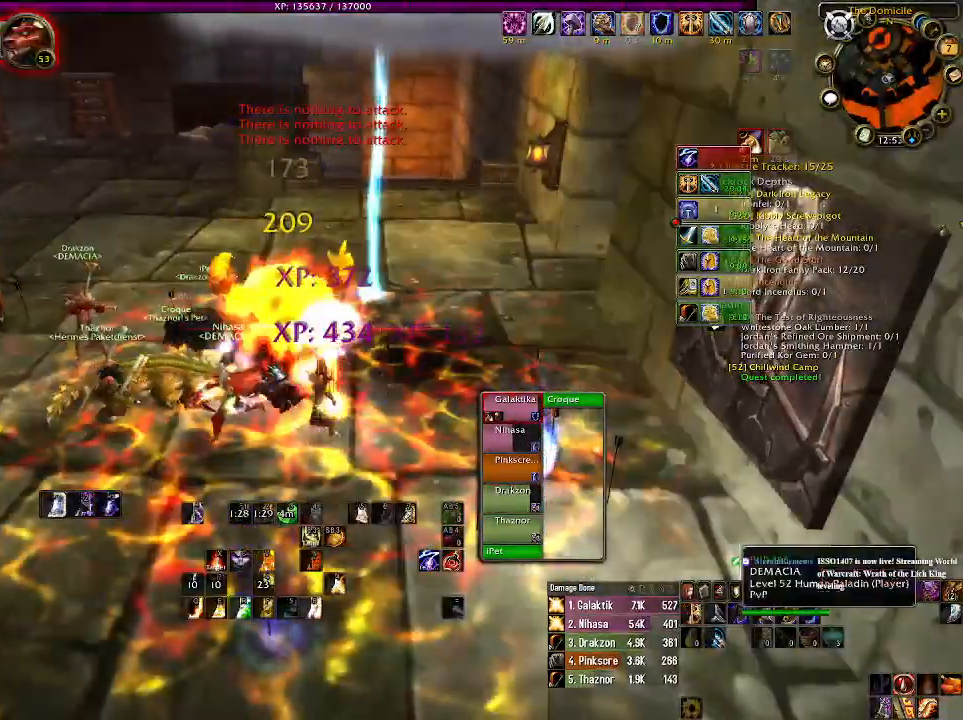
{"keys": [], "mouse": [], "events": []}
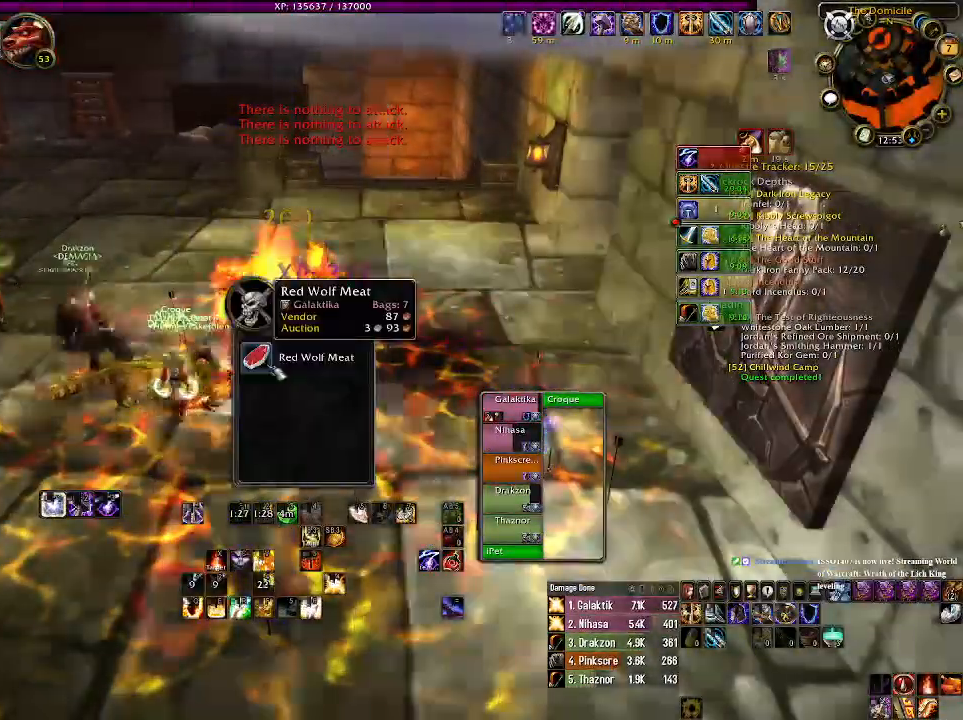
{"keys": [], "mouse": [], "events": []}
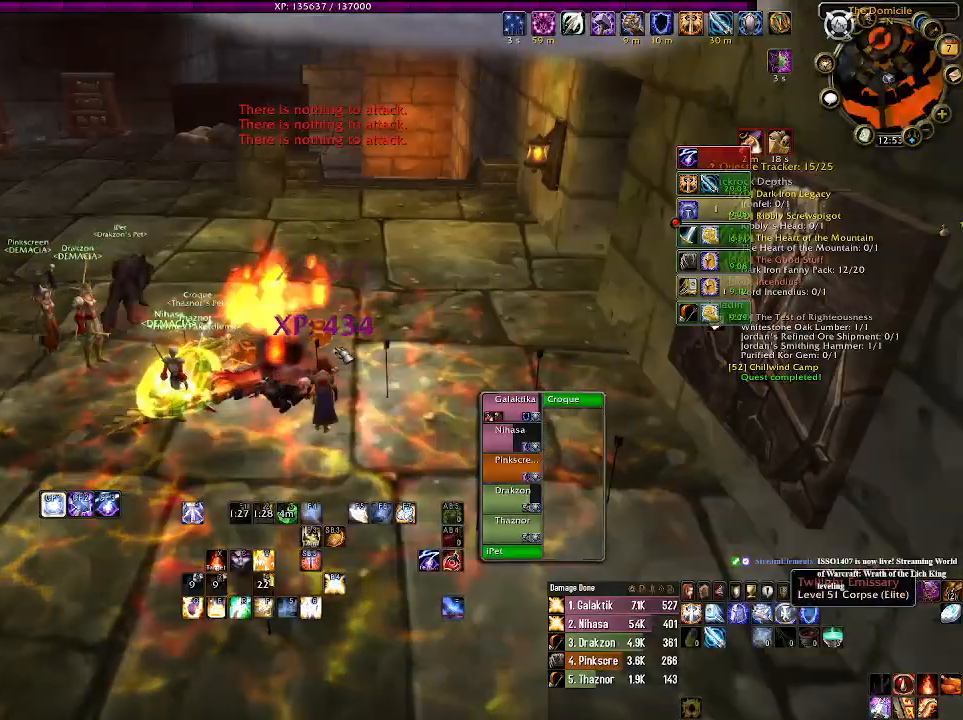
{"keys": ["w"], "mouse": ["right"], "events": [[300, "w", "down"], [500, "mouse_right", "down"]]}
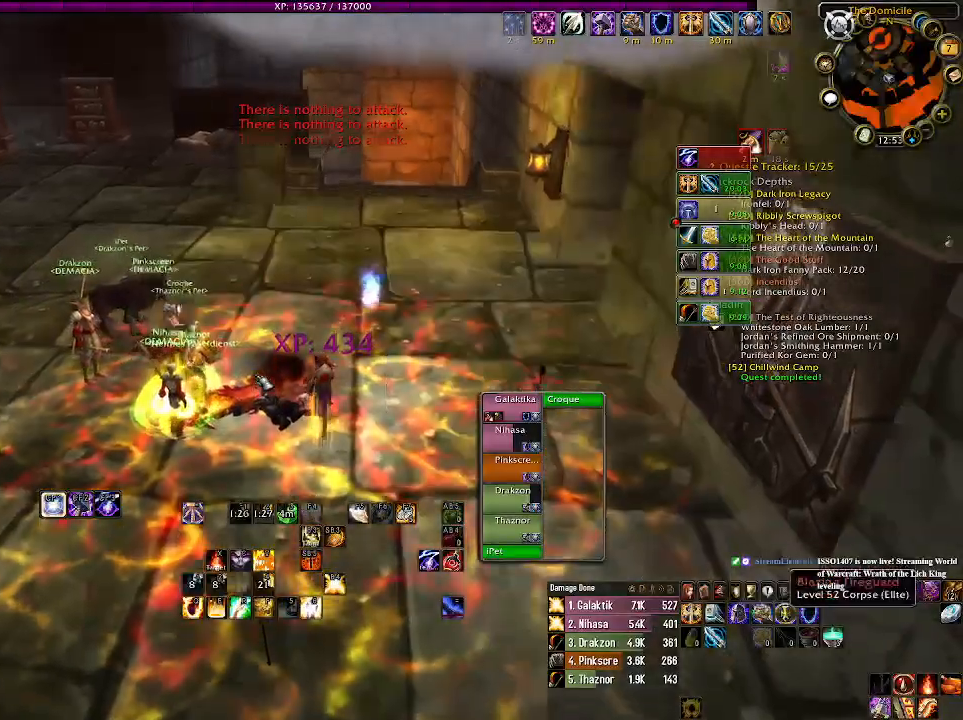
{"keys": ["w"], "mouse": ["right"], "events": [[133, "a", "down"], [466, "a", "up"]]}